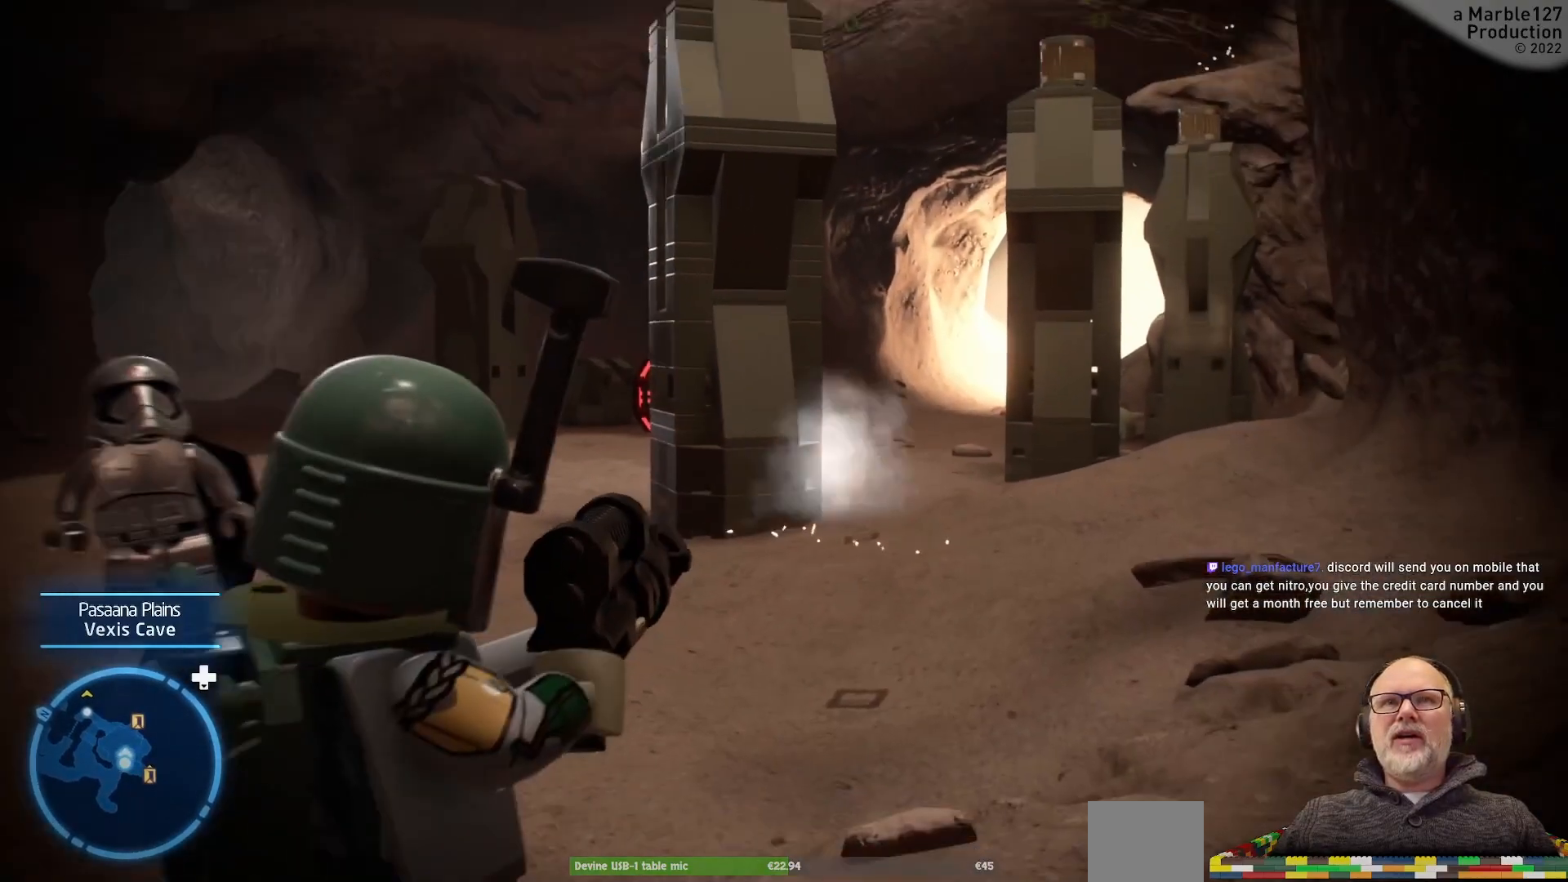
Gameplay with a controller (Xbox layout); each line is a JSON object with the inputs held at the frame after it (dt_ms = milliseconds from this image to that frame). "events" lists button and stick changes between this image and that frame as [ms after this image, input, new state], when the widget could be followed in between. Not read: DPAD_RIGHT L2 L3 R2 R3.
{"dt_ms": 500, "buttons": [], "left_stick": "center", "right_stick": "center", "events": [[200, "right_stick", "center"]]}
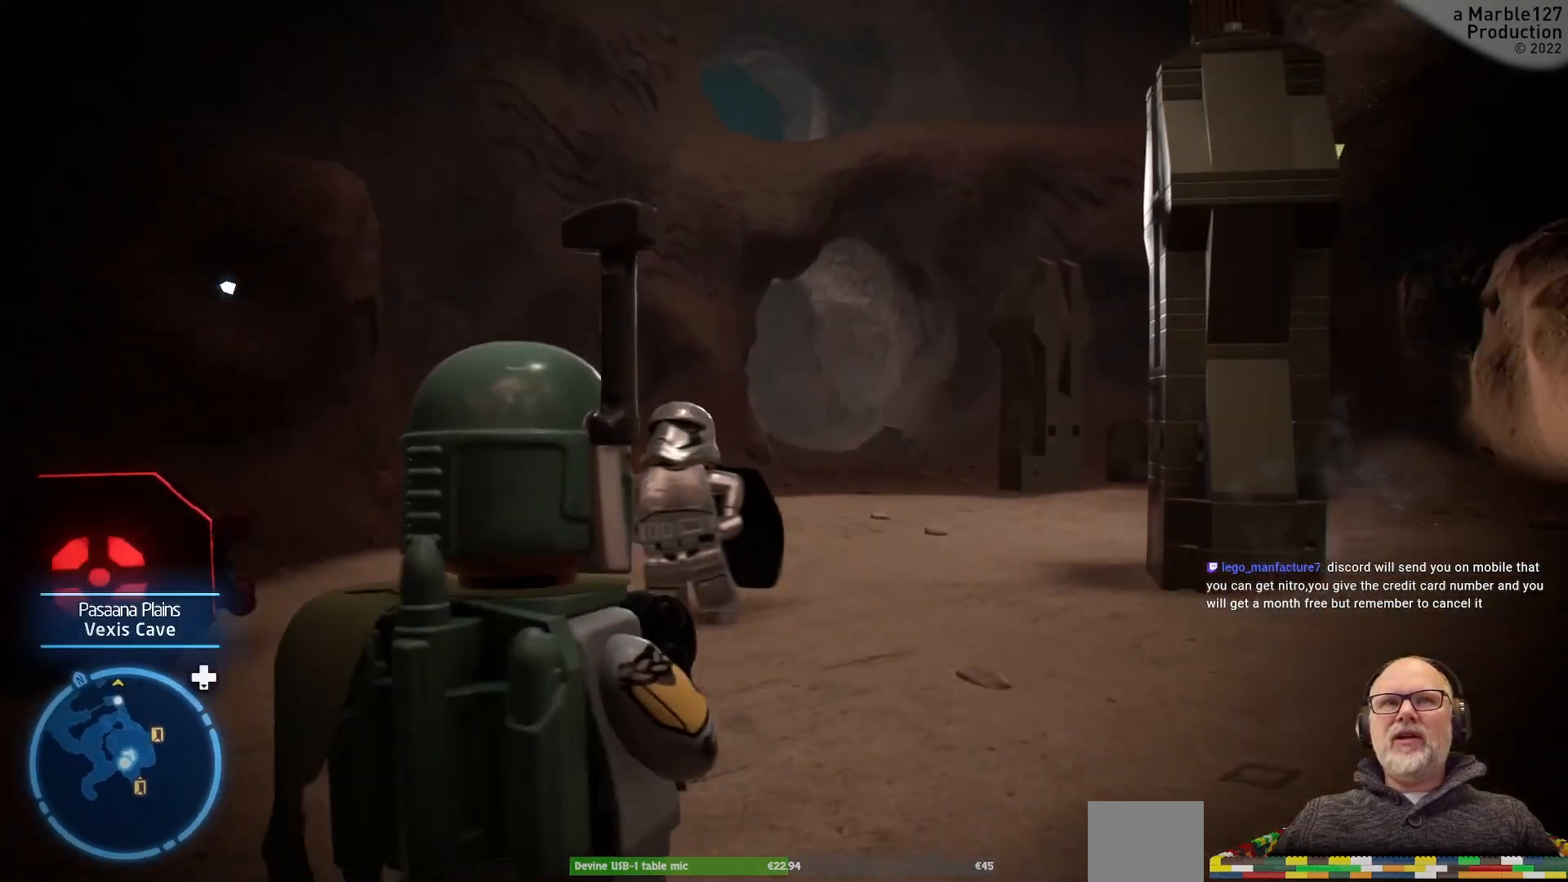
{"dt_ms": 500, "buttons": [], "left_stick": "center", "right_stick": "left", "events": [[200, "right_stick", "left"]]}
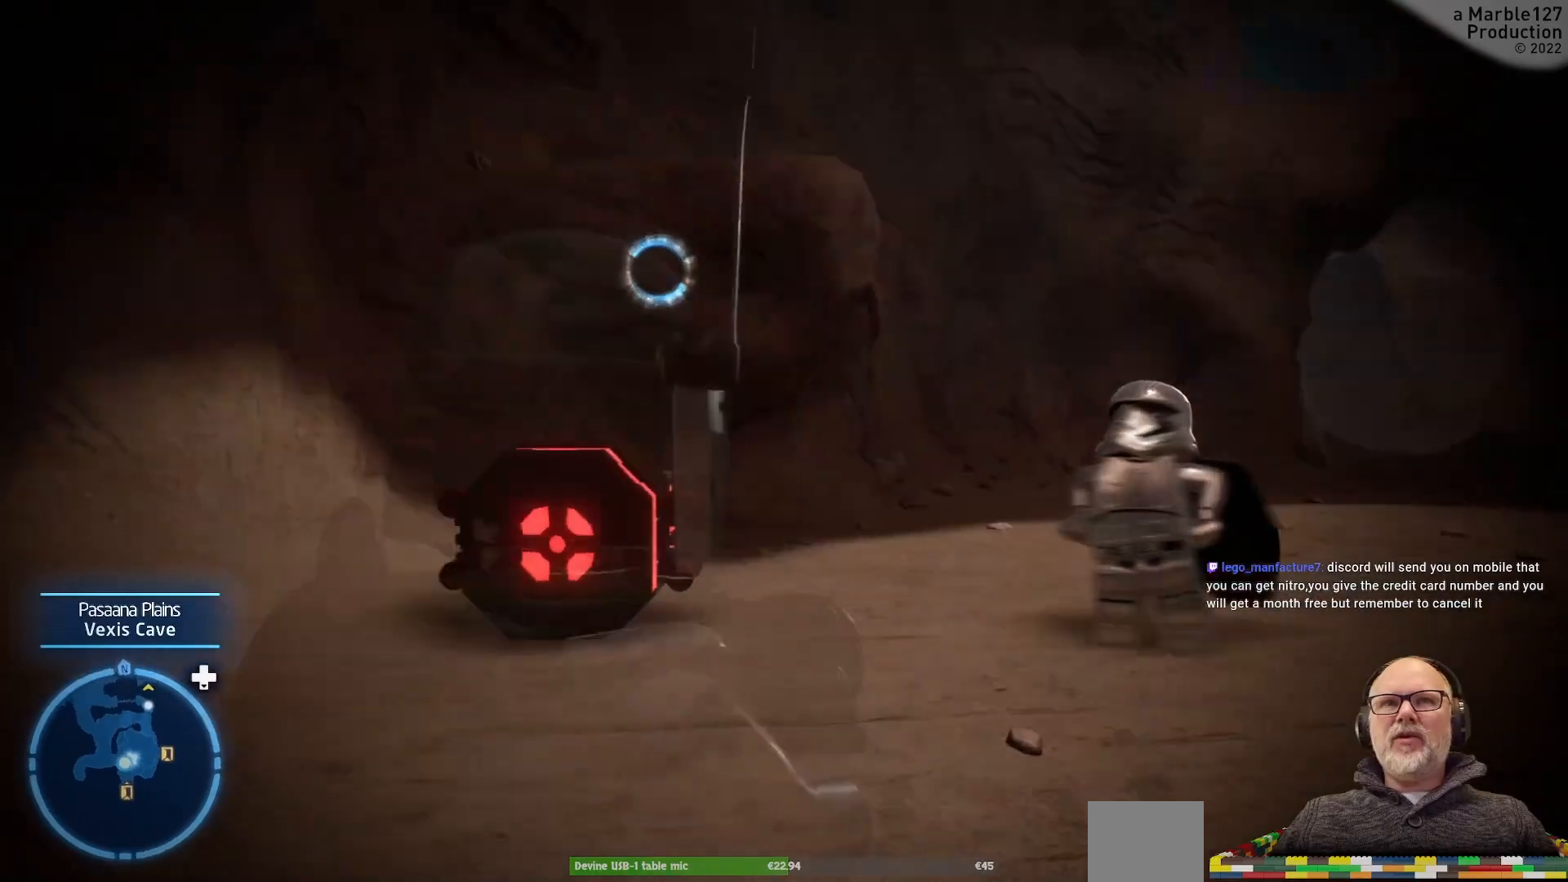
{"dt_ms": 500, "buttons": [], "left_stick": "center", "right_stick": "left", "events": [[100, "right_stick", "center"], [333, "right_stick", "left"]]}
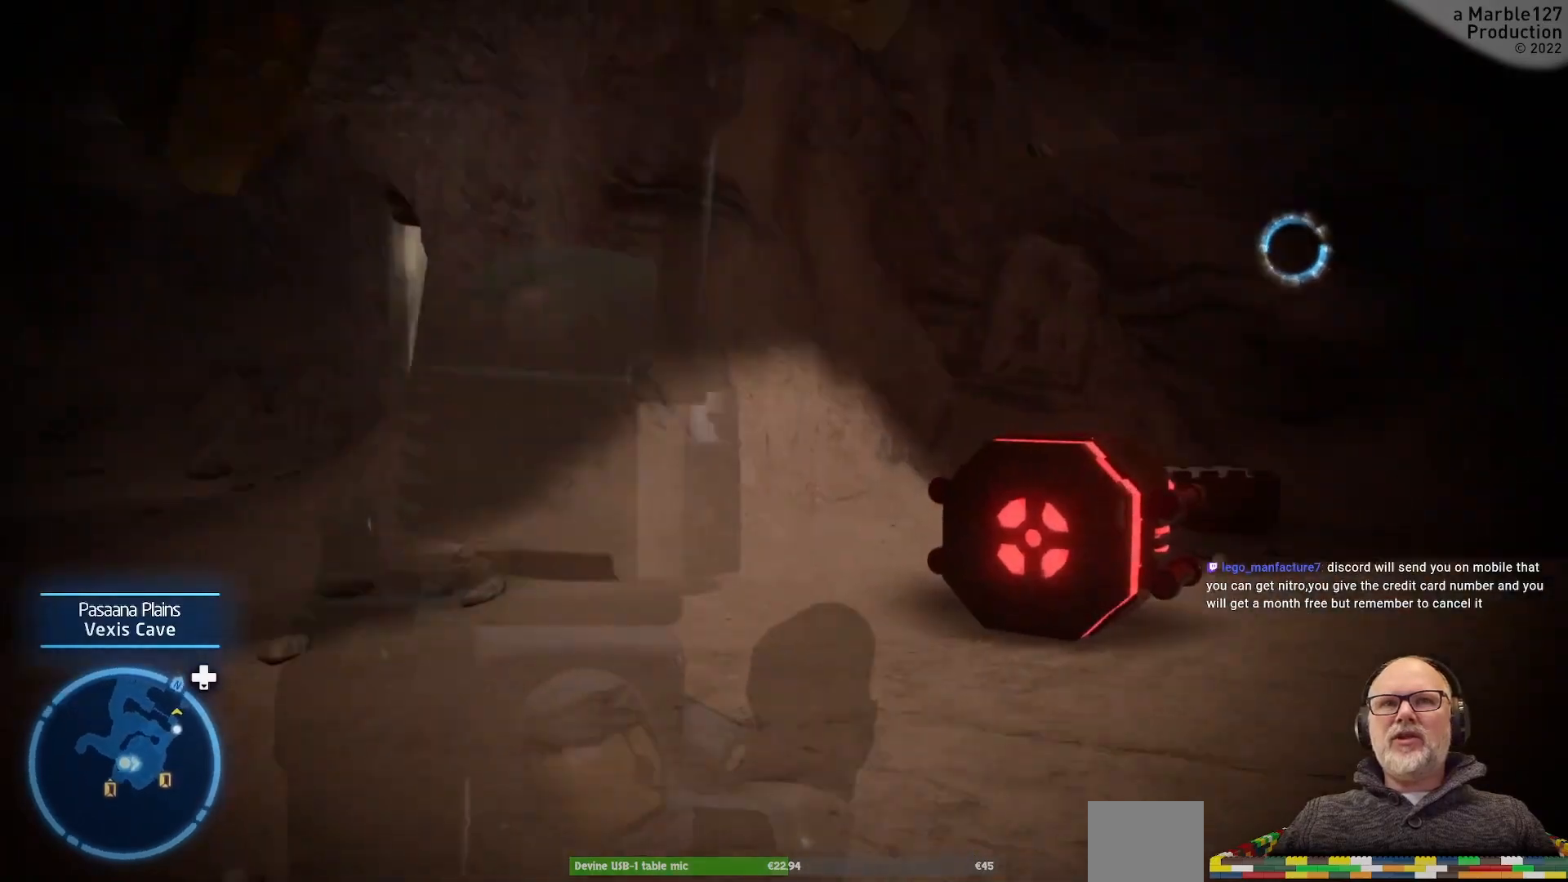
{"dt_ms": 500, "buttons": [], "left_stick": "center", "right_stick": "center", "events": [[333, "right_stick", "center"]]}
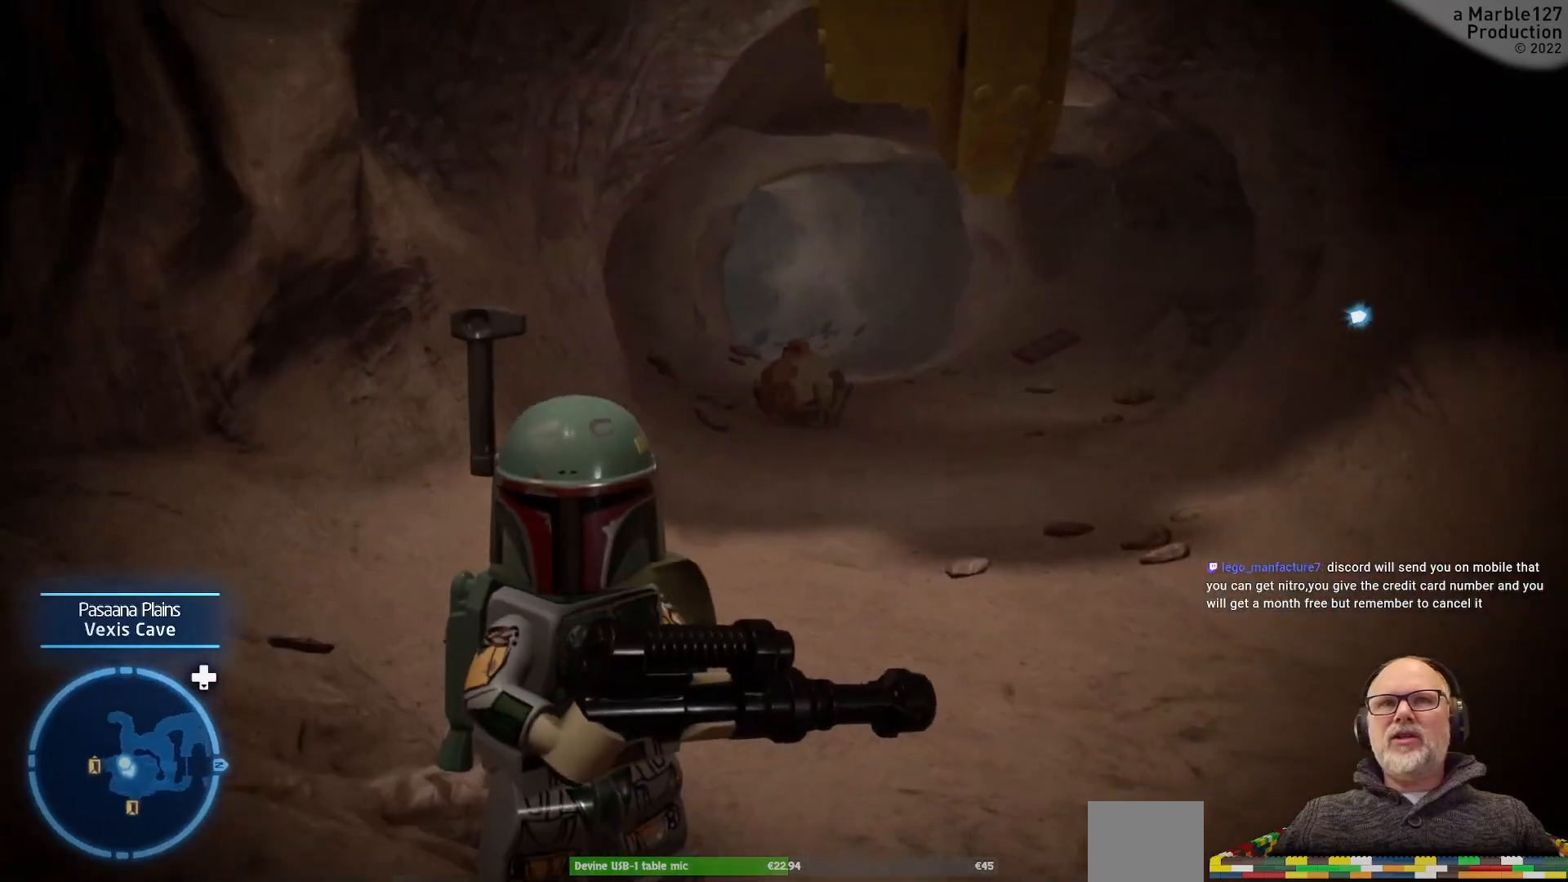
{"dt_ms": 500, "buttons": [], "left_stick": "up-right", "right_stick": "center", "events": [[400, "left_stick", "up-right"]]}
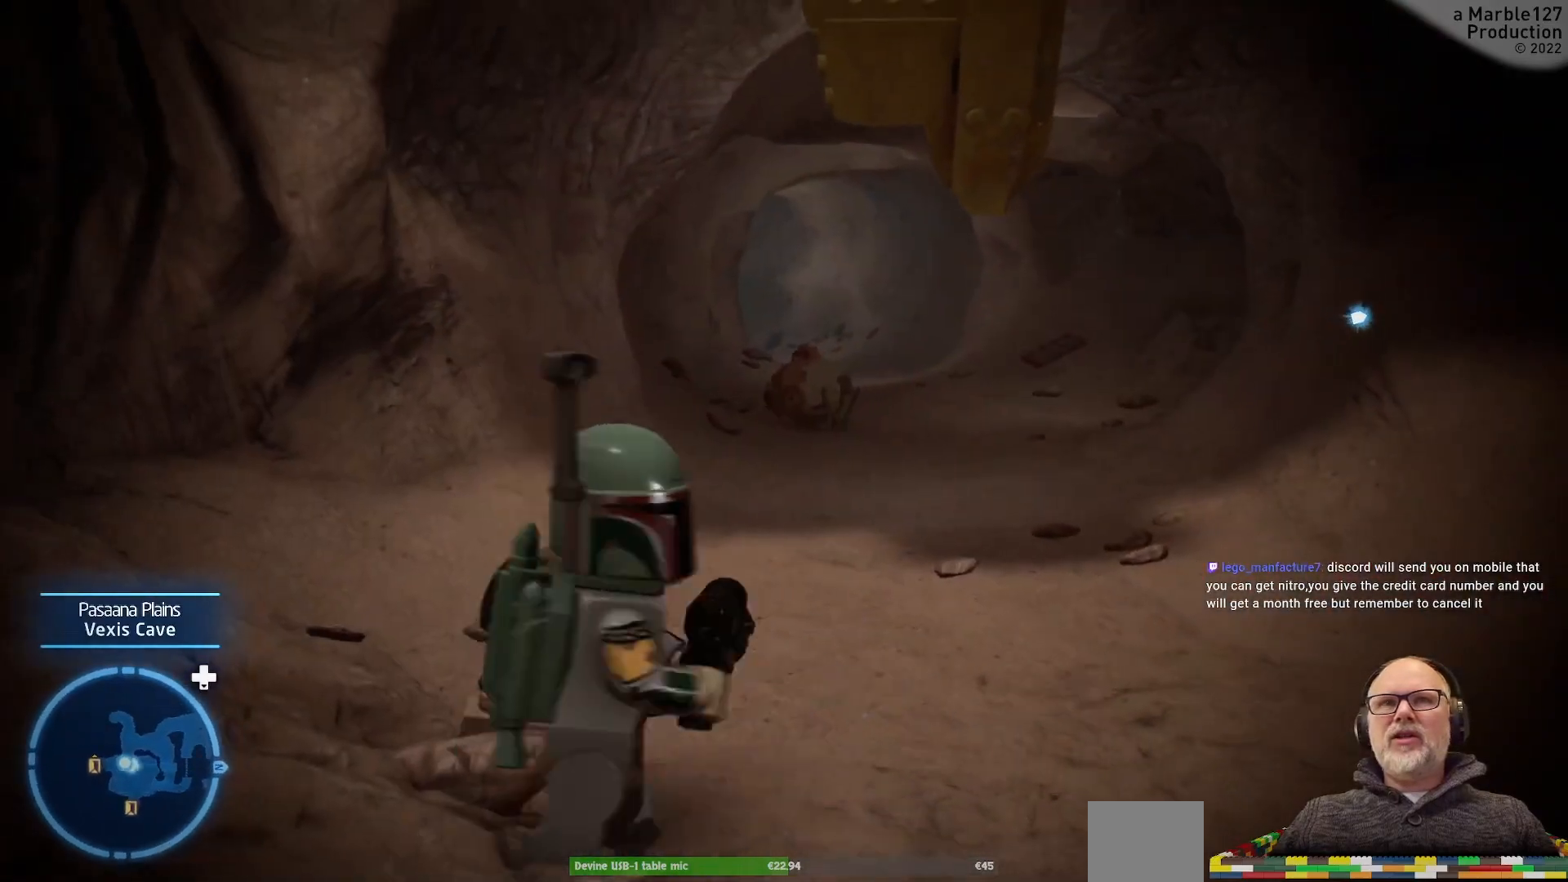
{"dt_ms": 500, "buttons": [], "left_stick": "up-right", "right_stick": "center", "events": [[167, "right_stick", "left"], [333, "right_stick", "center"]]}
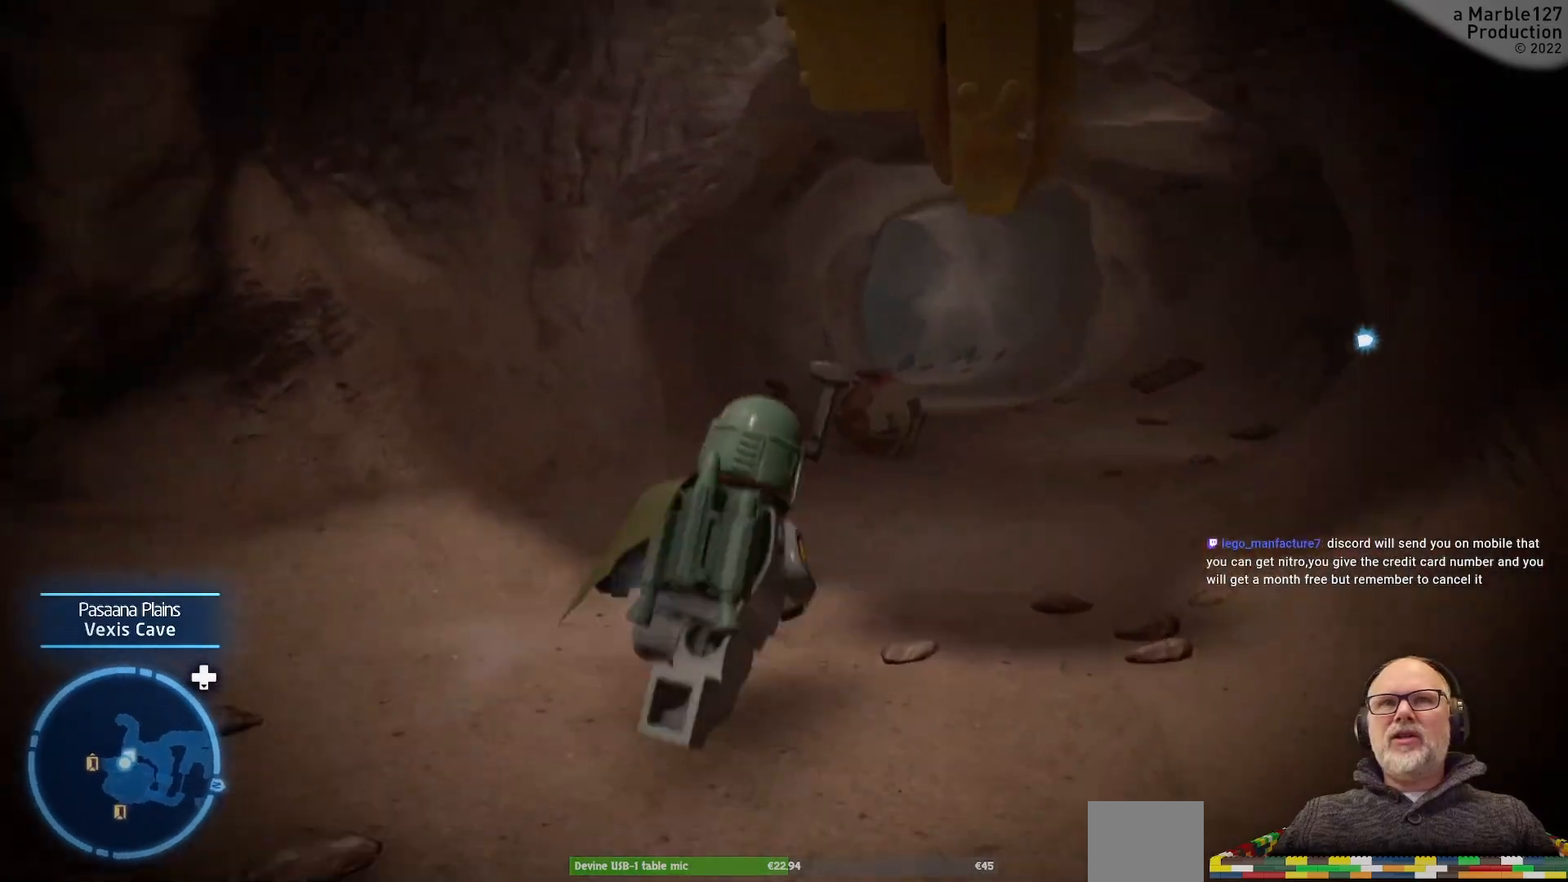
{"dt_ms": 1000, "buttons": [], "left_stick": "up-right", "right_stick": "center", "events": [[33, "left_stick", "up"], [300, "left_stick", "up-left"], [567, "left_stick", "up"], [767, "left_stick", "up-right"], [800, "HOME", "down"], [833, "HOME", "up"]]}
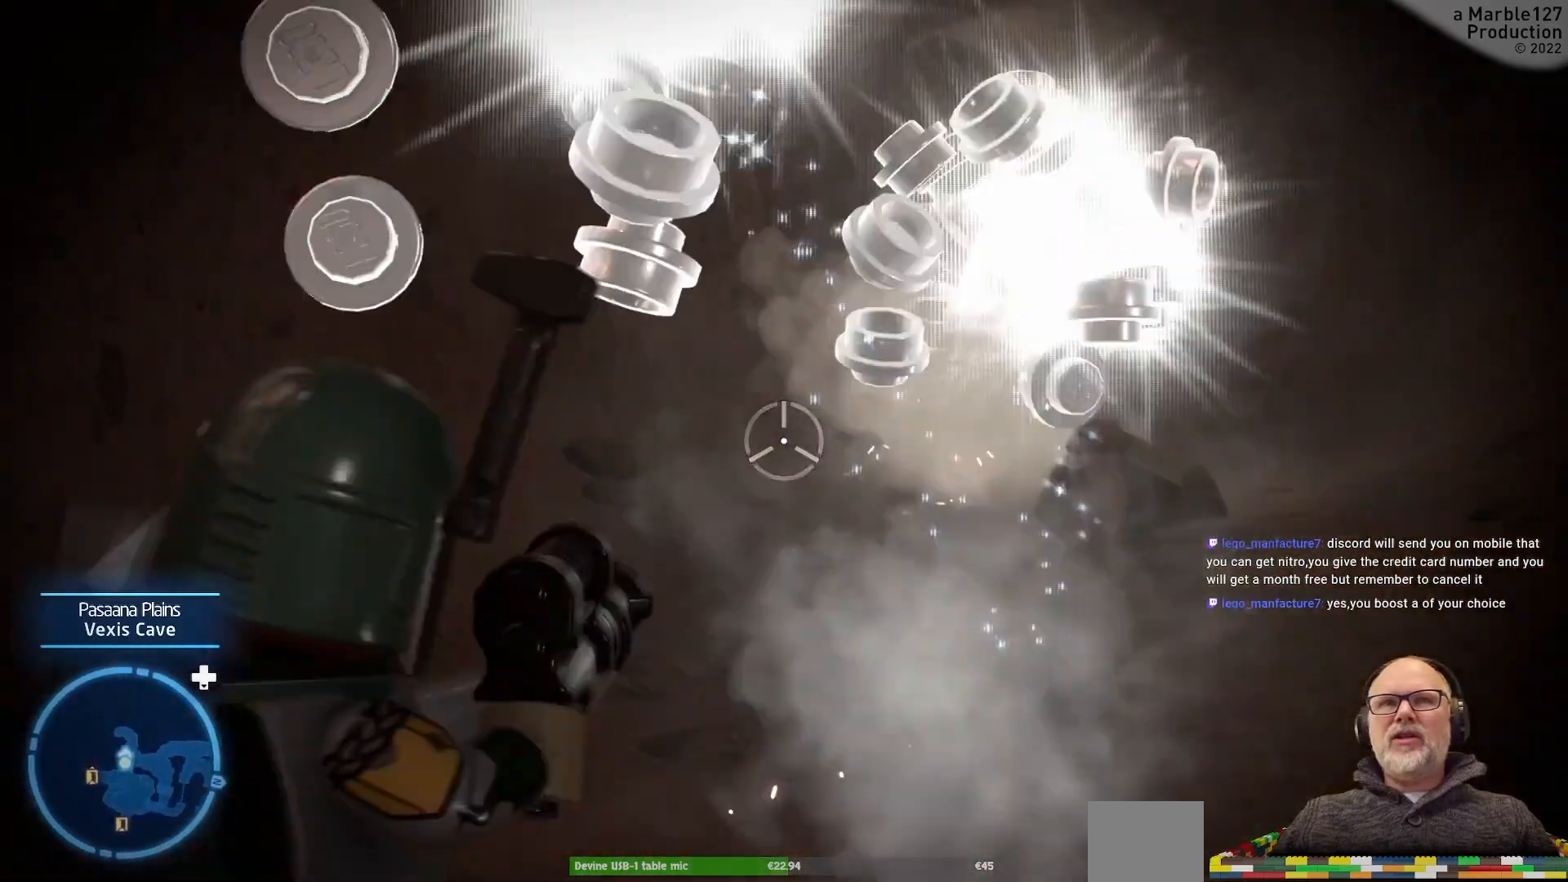
{"dt_ms": 500, "buttons": [], "left_stick": "up", "right_stick": "center", "events": [[33, "right_stick", "right"], [167, "right_stick", "center"], [233, "left_stick", "up"]]}
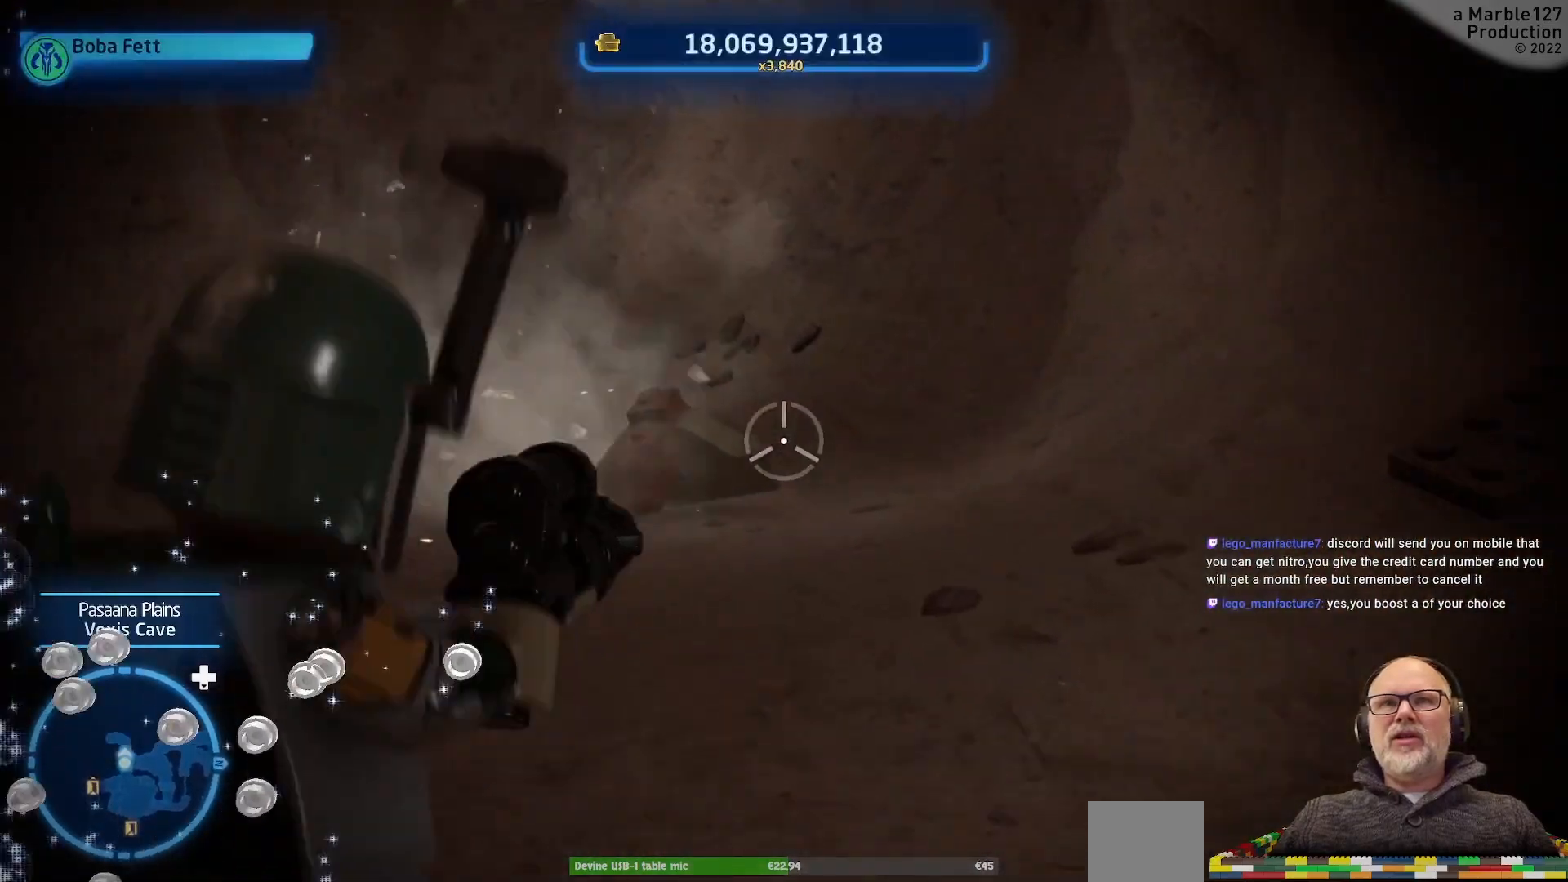
{"dt_ms": 500, "buttons": [], "left_stick": "up", "right_stick": "center", "events": []}
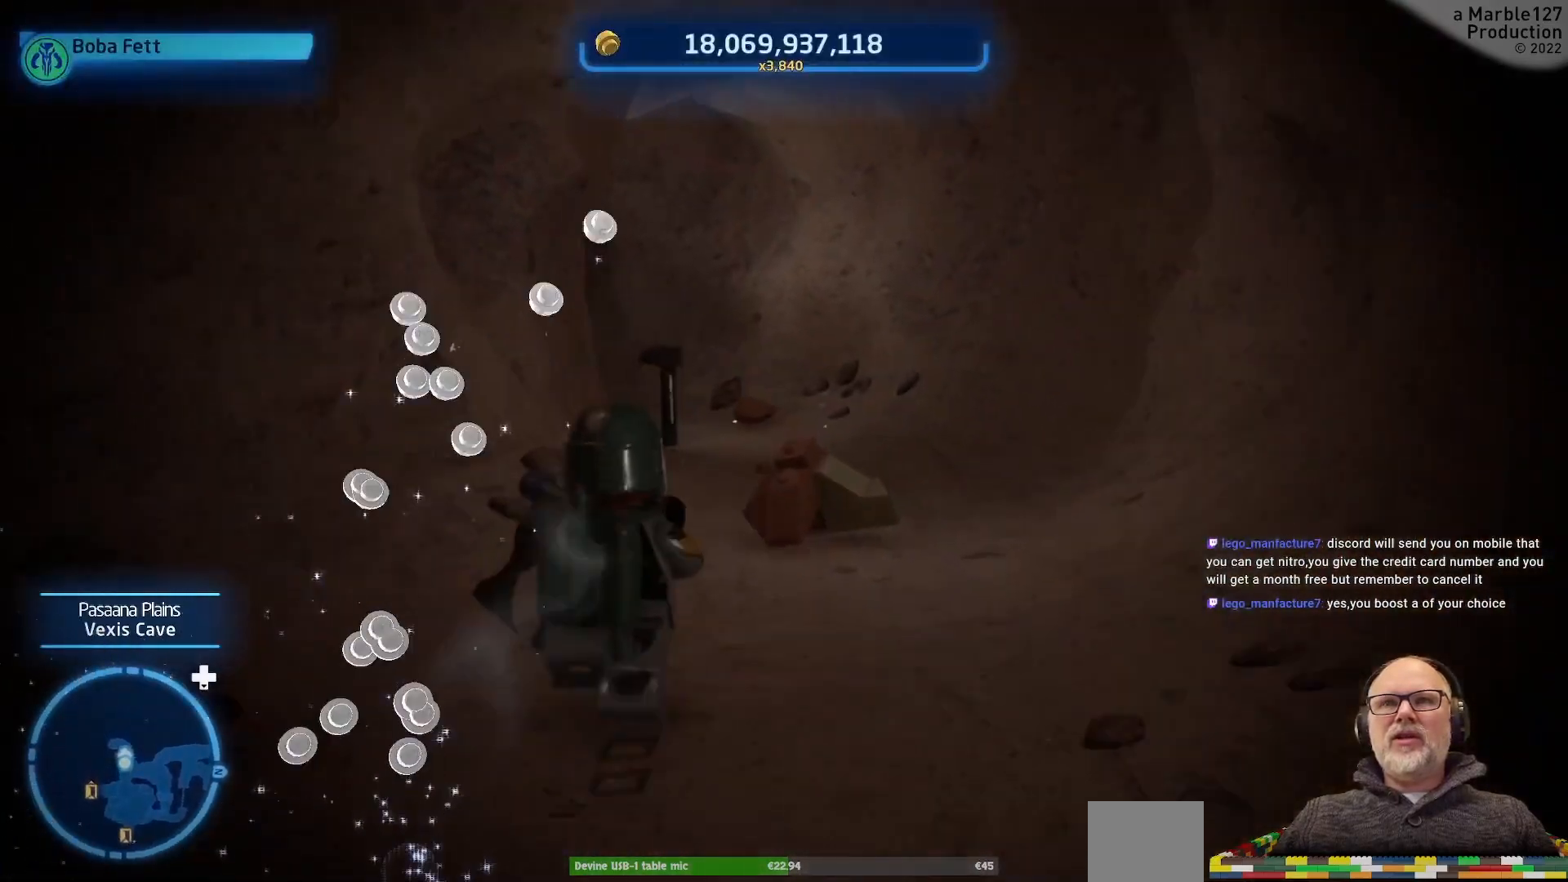
{"dt_ms": 500, "buttons": [], "left_stick": "up", "right_stick": "center", "events": []}
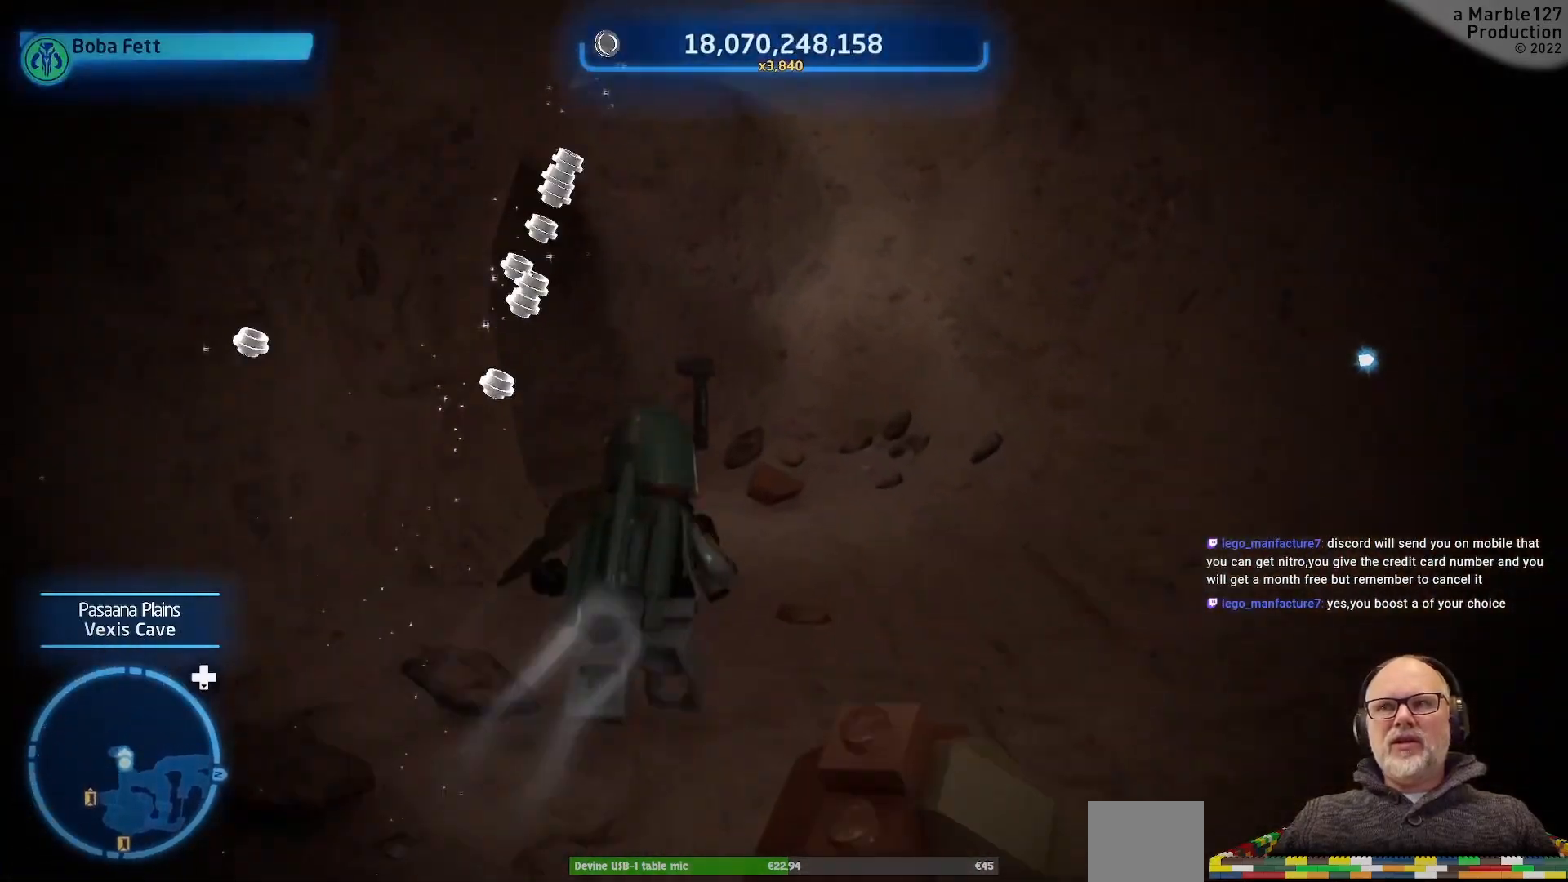
{"dt_ms": 1000, "buttons": [], "left_stick": "up-left", "right_stick": "left", "events": [[300, "right_stick", "left"], [367, "left_stick", "up-right"], [500, "right_stick", "center"], [533, "left_stick", "up"], [733, "right_stick", "left"], [967, "left_stick", "up-left"]]}
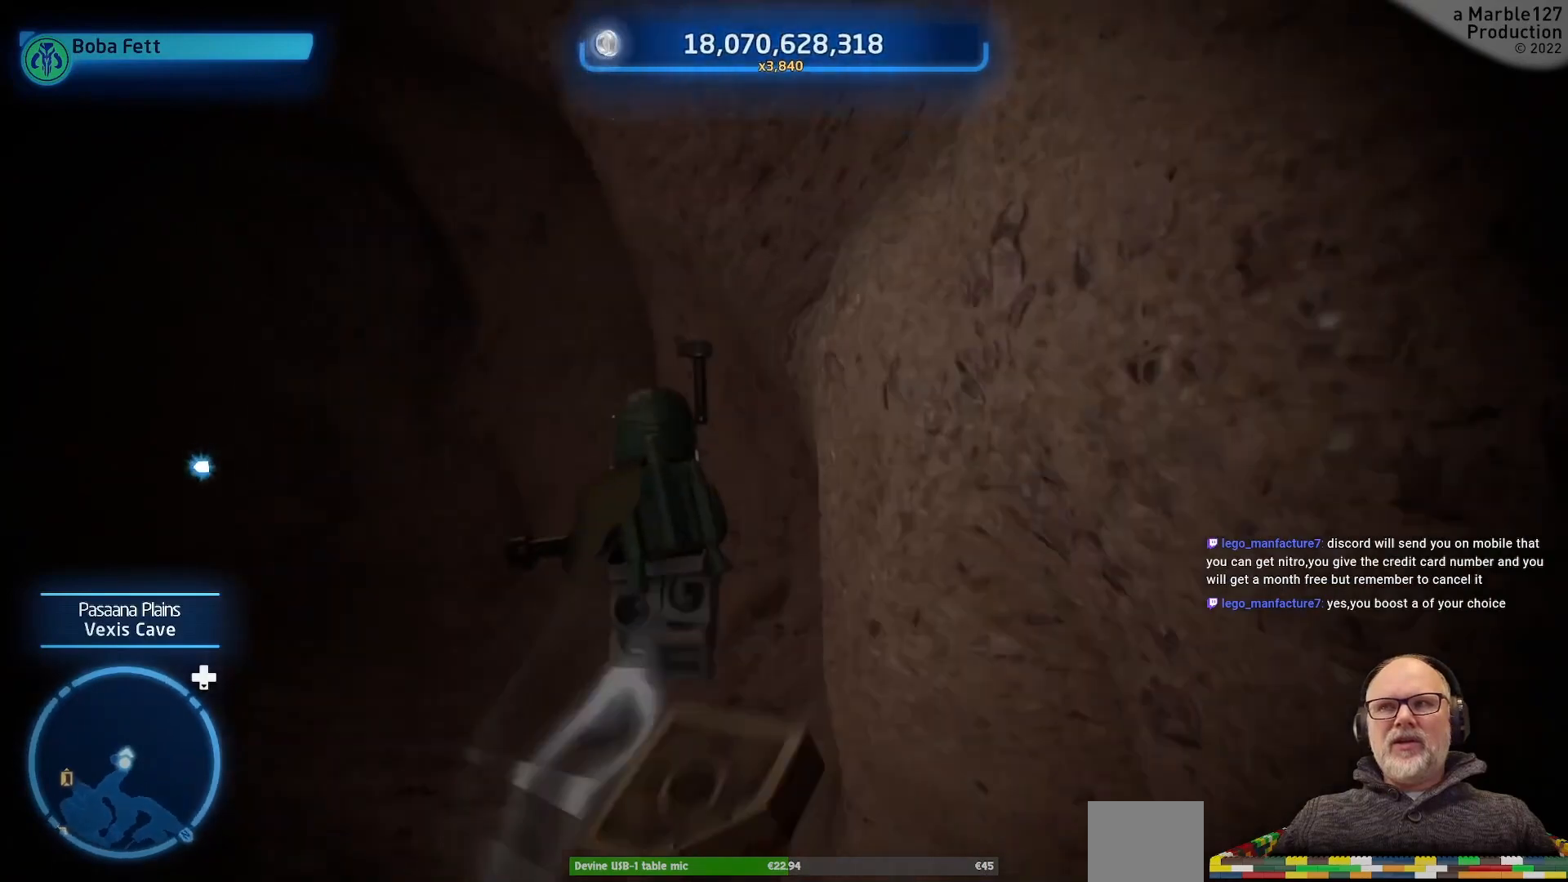
{"dt_ms": 500, "buttons": [], "left_stick": "up-left", "right_stick": "center", "events": [[433, "right_stick", "center"]]}
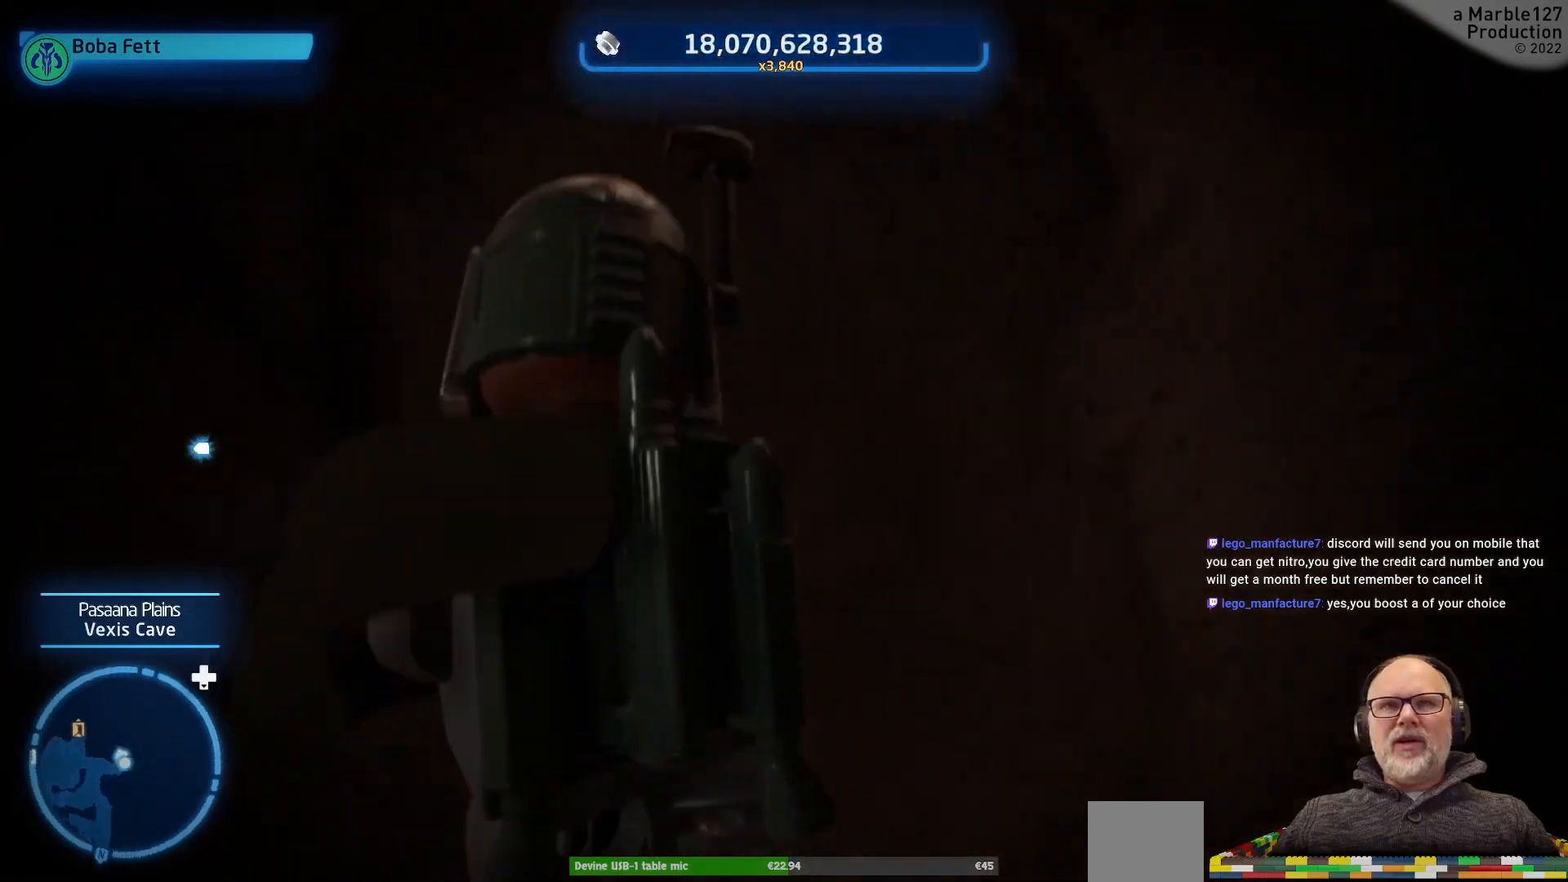
{"dt_ms": 500, "buttons": [], "left_stick": "up-left", "right_stick": "left", "events": [[100, "right_stick", "left"]]}
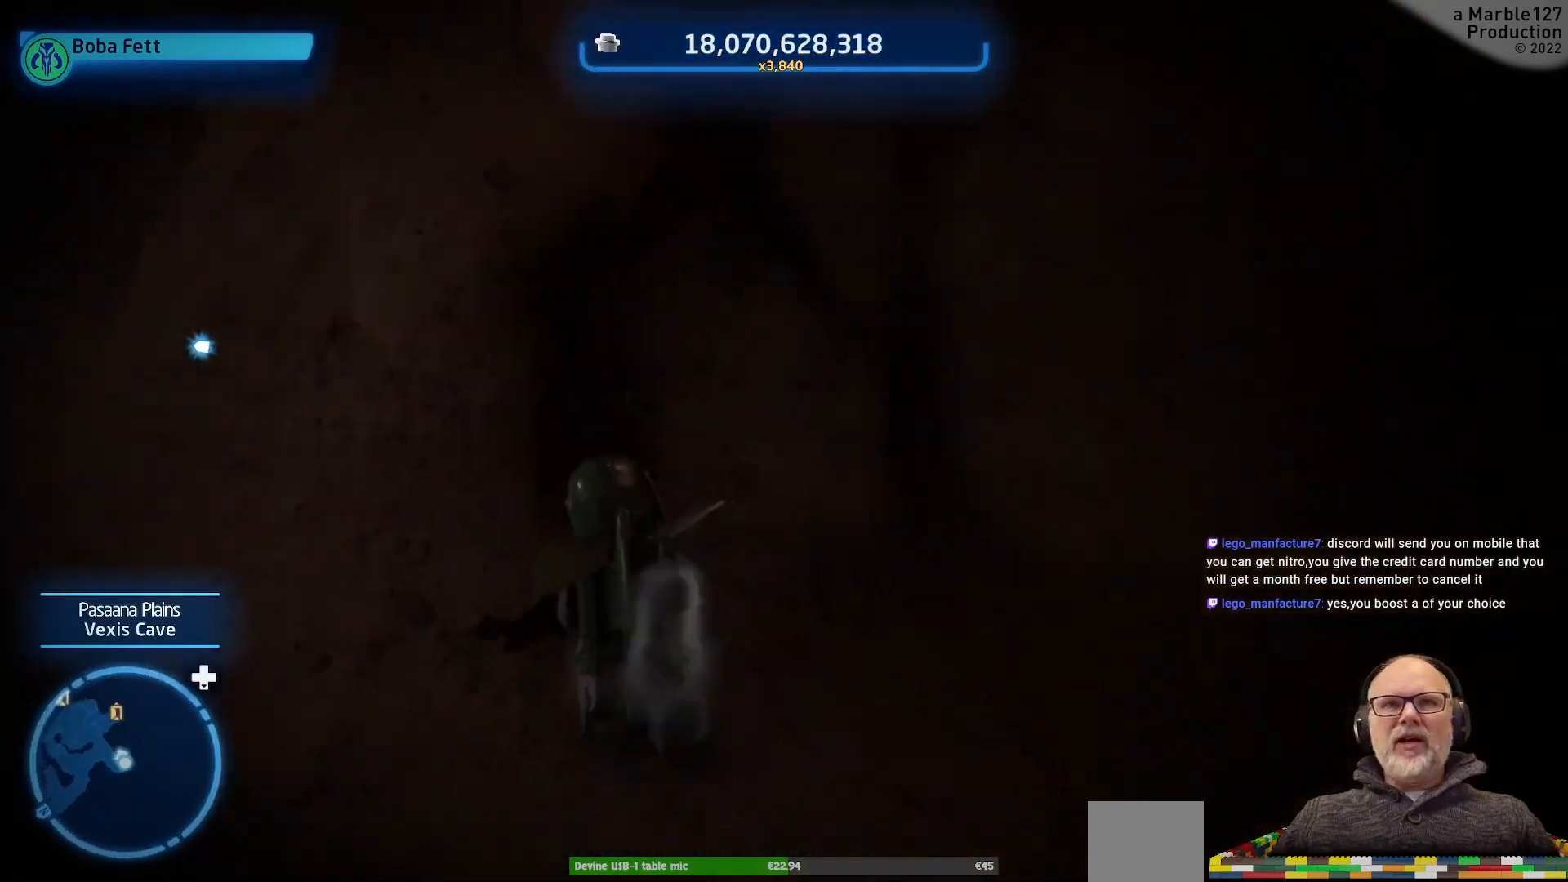
{"dt_ms": 500, "buttons": [], "left_stick": "left", "right_stick": "left", "events": [[33, "left_stick", "up"], [267, "right_stick", "center"], [400, "left_stick", "left"], [433, "right_stick", "left"]]}
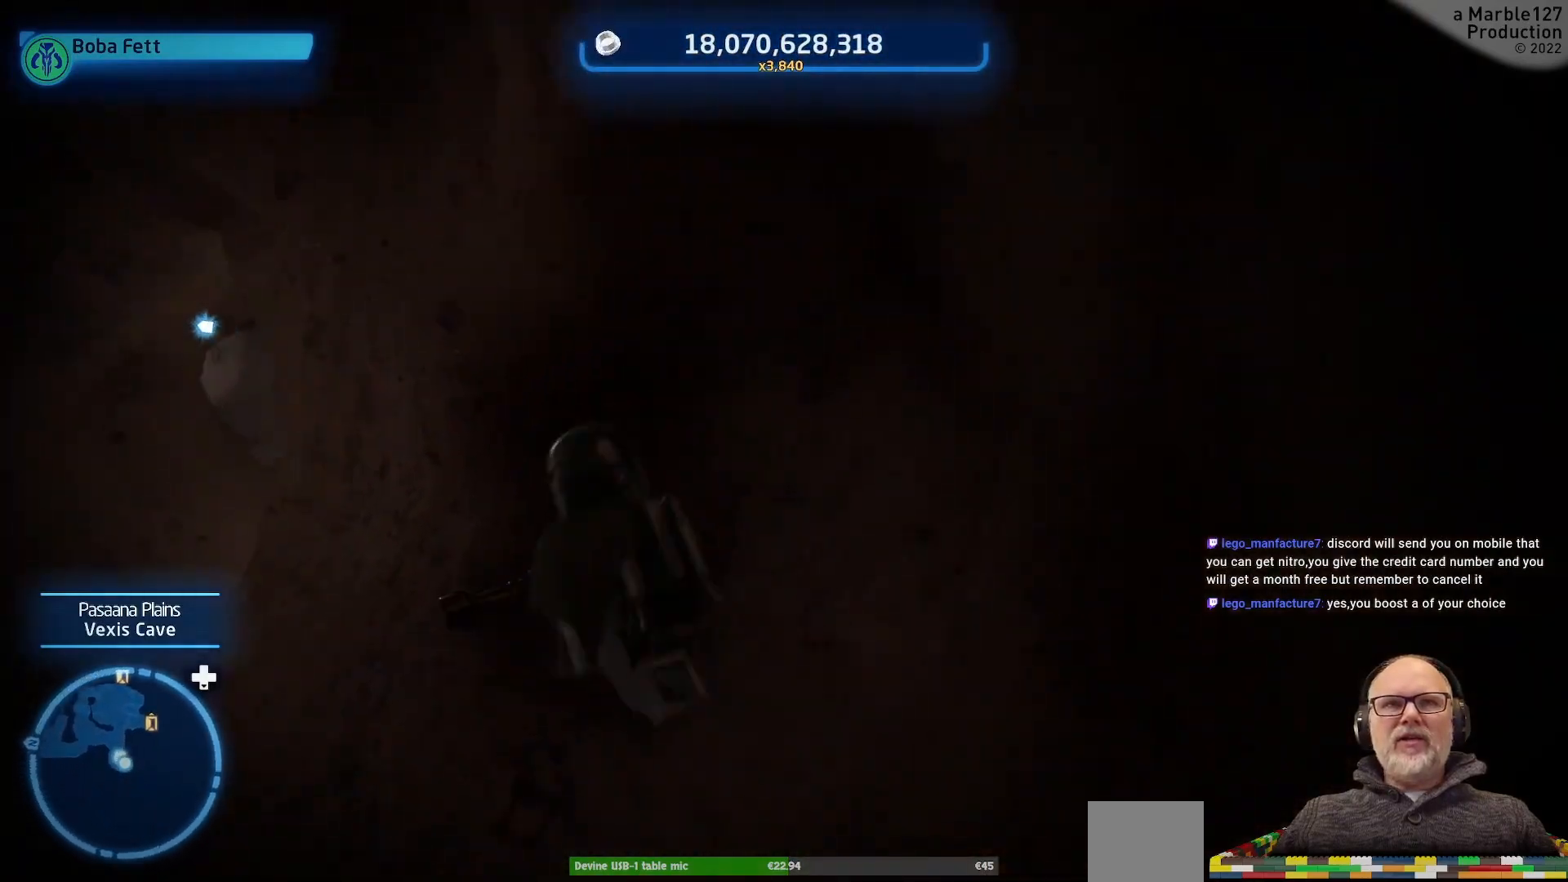
{"dt_ms": 500, "buttons": [], "left_stick": "up", "right_stick": "center", "events": [[300, "right_stick", "center"], [333, "left_stick", "up-left"], [433, "left_stick", "up"]]}